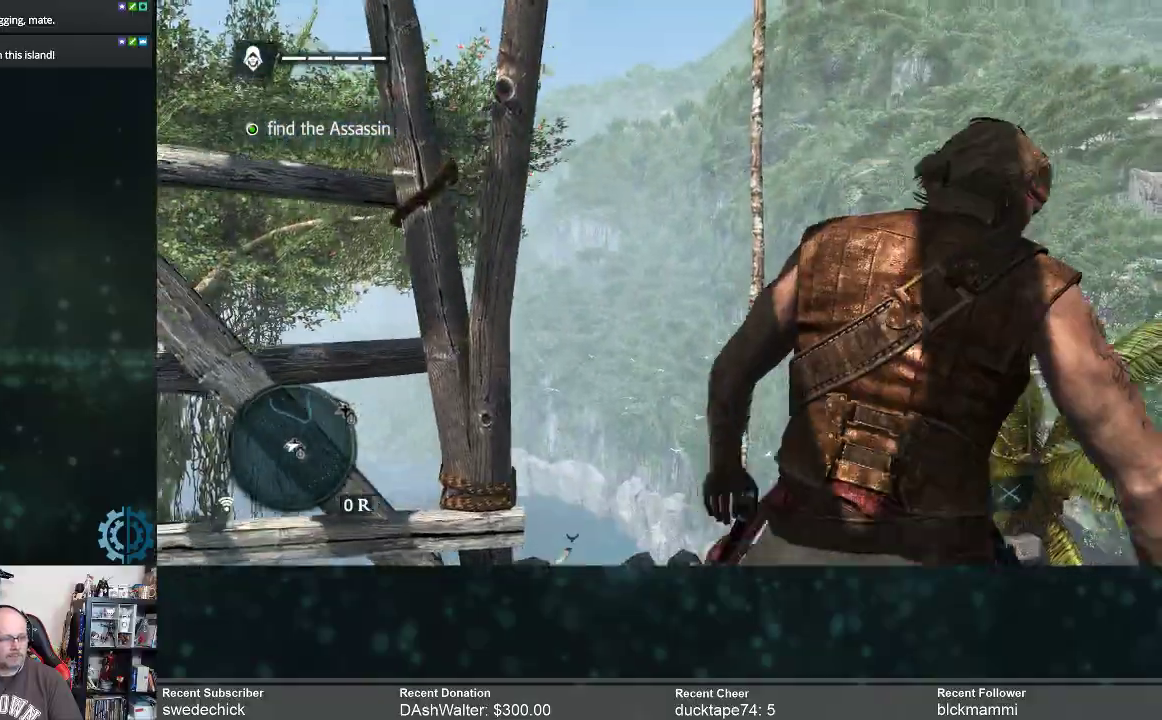
Gameplay with a controller (Xbox layout); each line is a JSON object with the inputs held at the frame after it. "events" lists button and stick changes between this image and that frame as [ms after this image, input, new state], when the widget could be followed in between. Not read: Z.
{"buttons": [], "left_stick": "center", "right_stick": "down-left", "events": [[33, "right_stick", "down-left"]]}
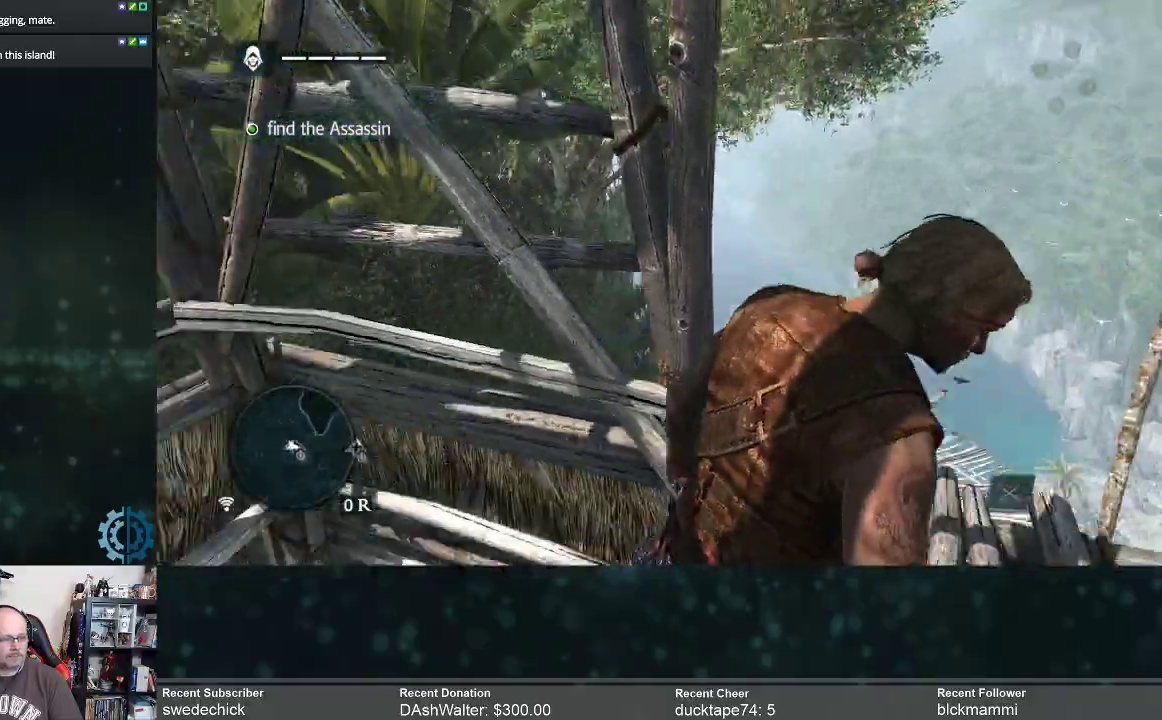
{"buttons": [], "left_stick": "center", "right_stick": "left", "events": [[133, "right_stick", "center"], [367, "right_stick", "left"]]}
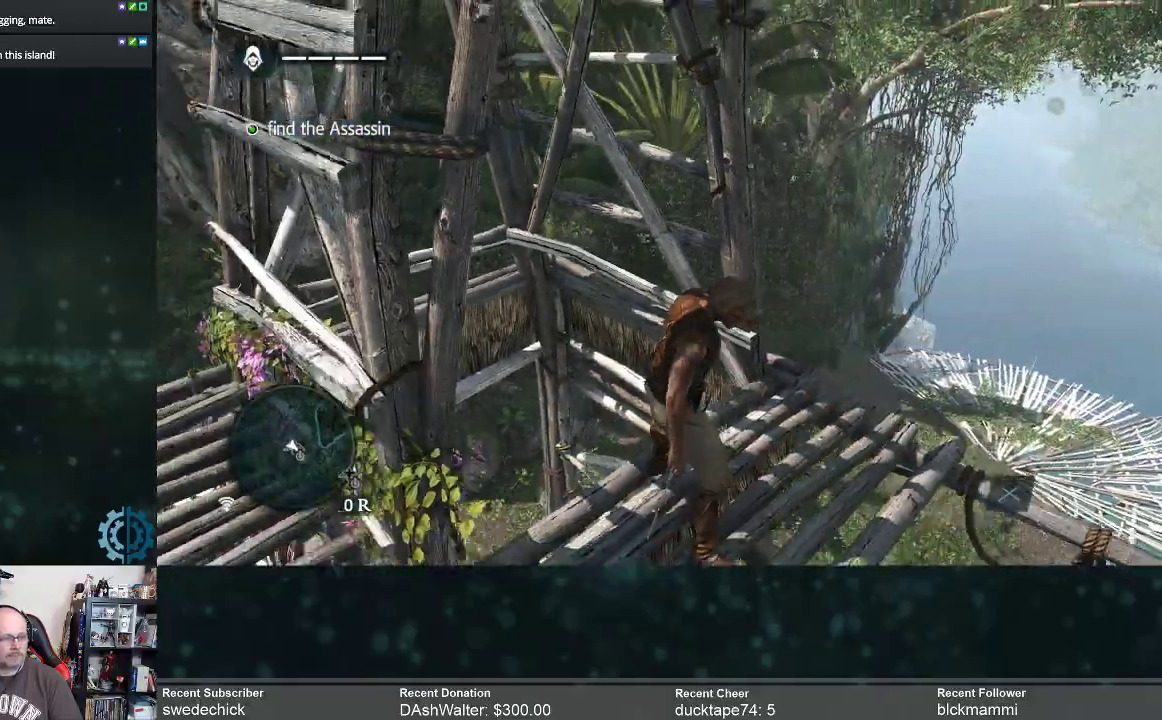
{"buttons": [], "left_stick": "center", "right_stick": "center", "events": [[233, "right_stick", "up"], [333, "right_stick", "center"]]}
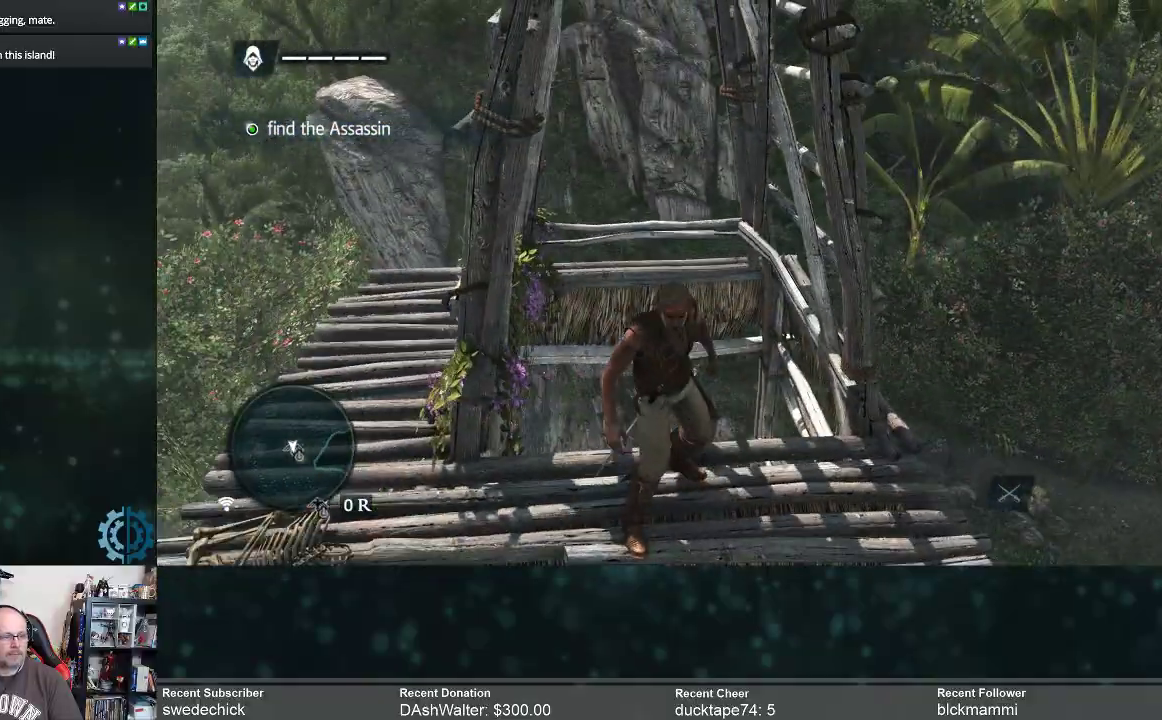
{"buttons": [], "left_stick": "down-left", "right_stick": "up-right", "events": [[33, "right_stick", "down-left"], [167, "left_stick", "down"], [200, "right_stick", "center"], [267, "left_stick", "down-left"], [500, "right_stick", "up-right"]]}
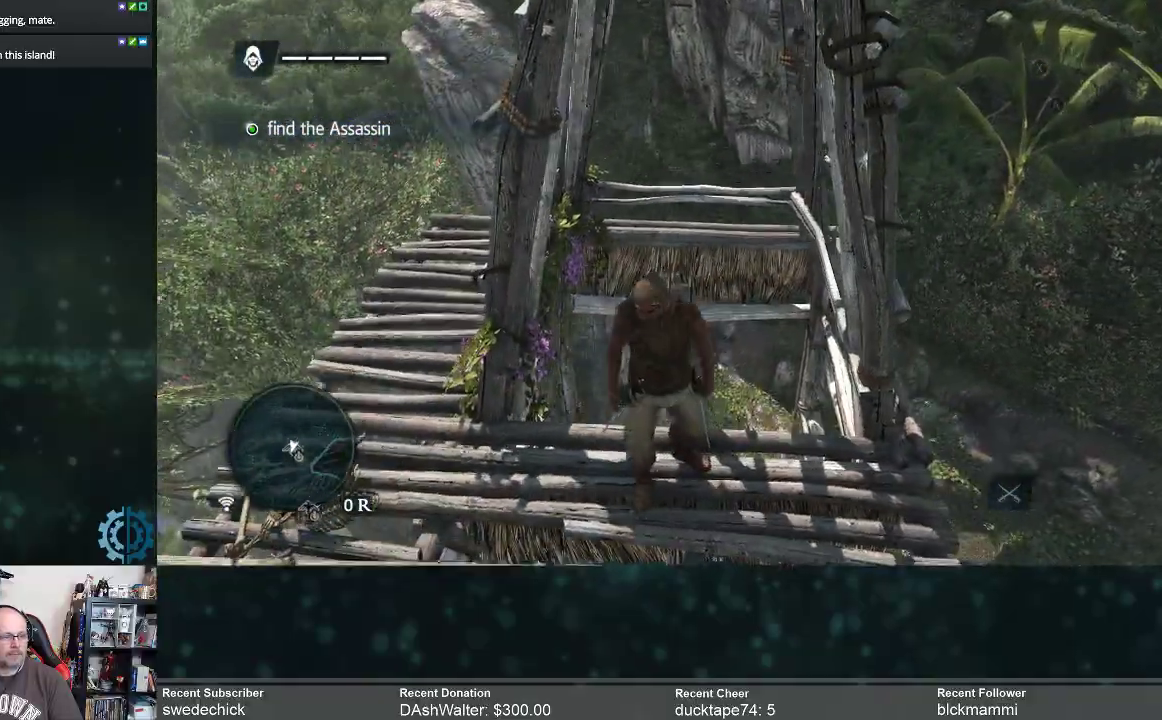
{"buttons": [], "left_stick": "left", "right_stick": "up-right", "events": [[33, "left_stick", "left"]]}
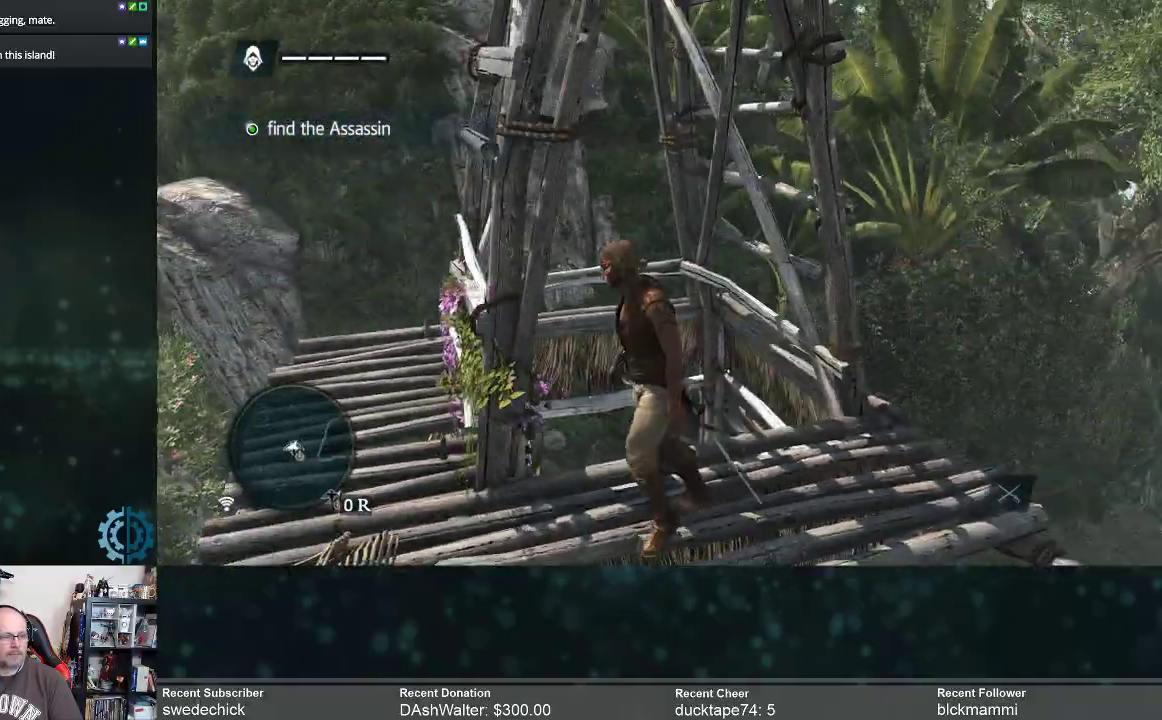
{"buttons": [], "left_stick": "left", "right_stick": "center", "events": [[67, "right_stick", "center"]]}
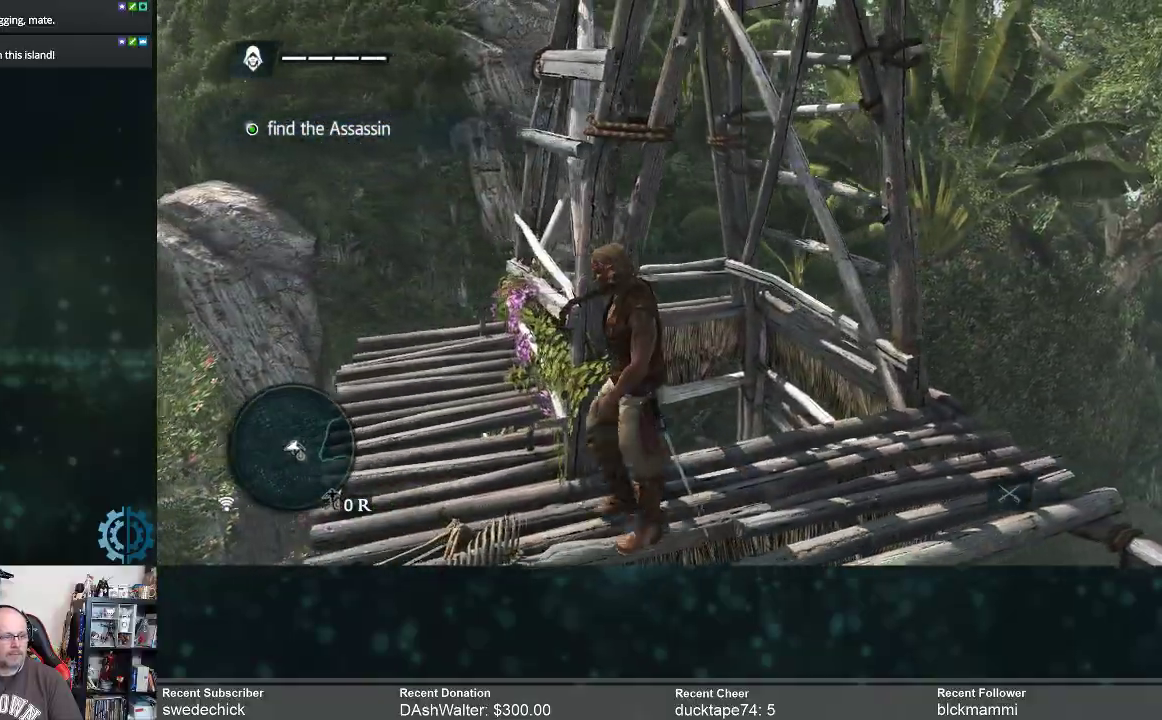
{"buttons": [], "left_stick": "left", "right_stick": "center", "events": [[67, "right_stick", "up-right"], [333, "right_stick", "center"]]}
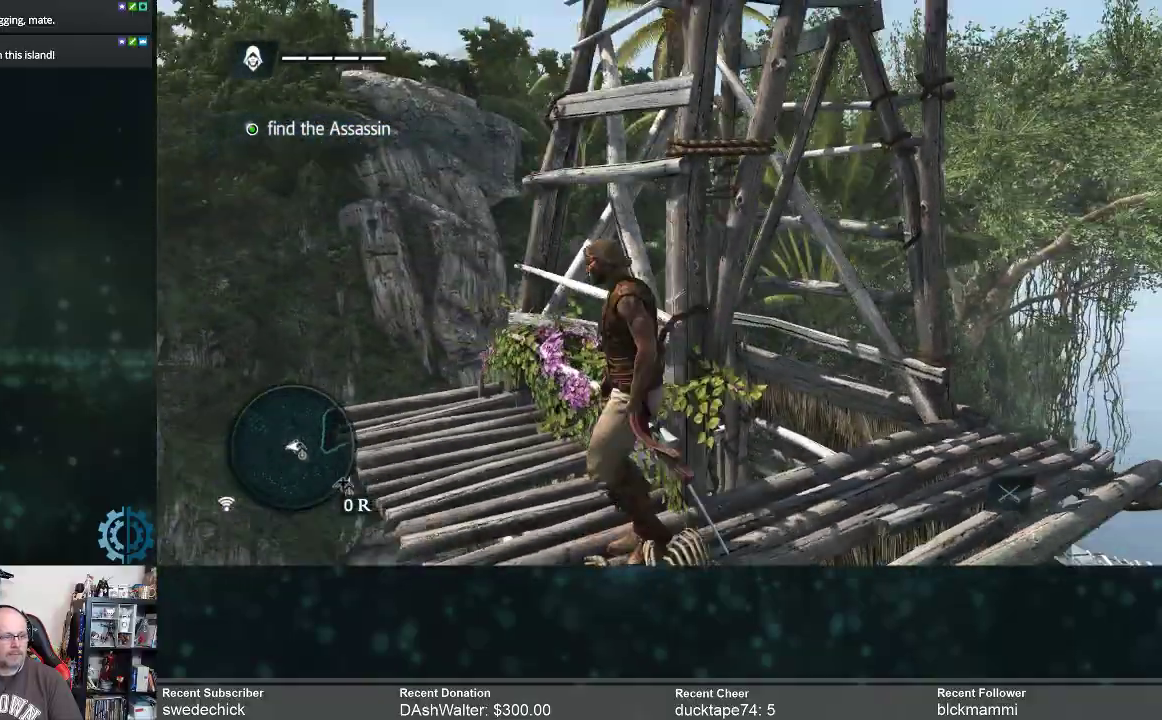
{"buttons": ["R2"], "left_stick": "up", "right_stick": "center", "events": [[100, "right_stick", "up-right"], [167, "left_stick", "up-left"], [300, "R2", "down"], [300, "left_stick", "up"], [333, "right_stick", "center"]]}
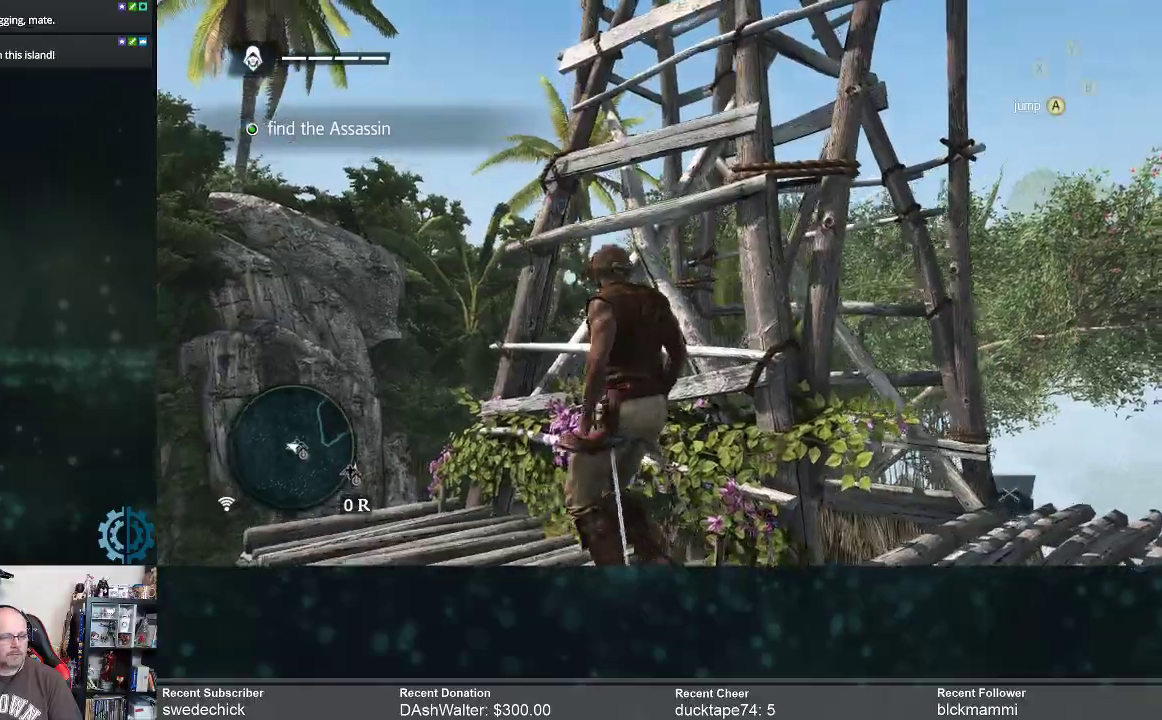
{"buttons": ["R2"], "left_stick": "up", "right_stick": "up-right", "events": [[100, "right_stick", "up-right"], [300, "right_stick", "center"], [467, "right_stick", "up-right"]]}
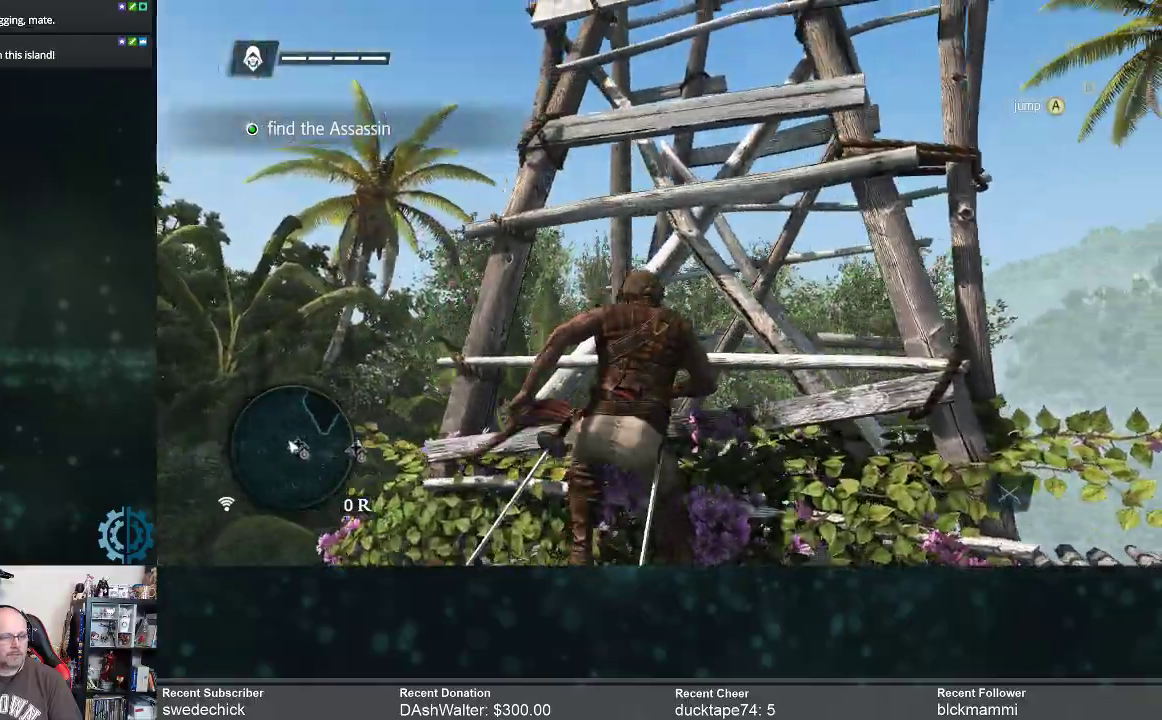
{"buttons": ["R2"], "left_stick": "up", "right_stick": "up", "events": [[167, "right_stick", "center"], [367, "right_stick", "up"]]}
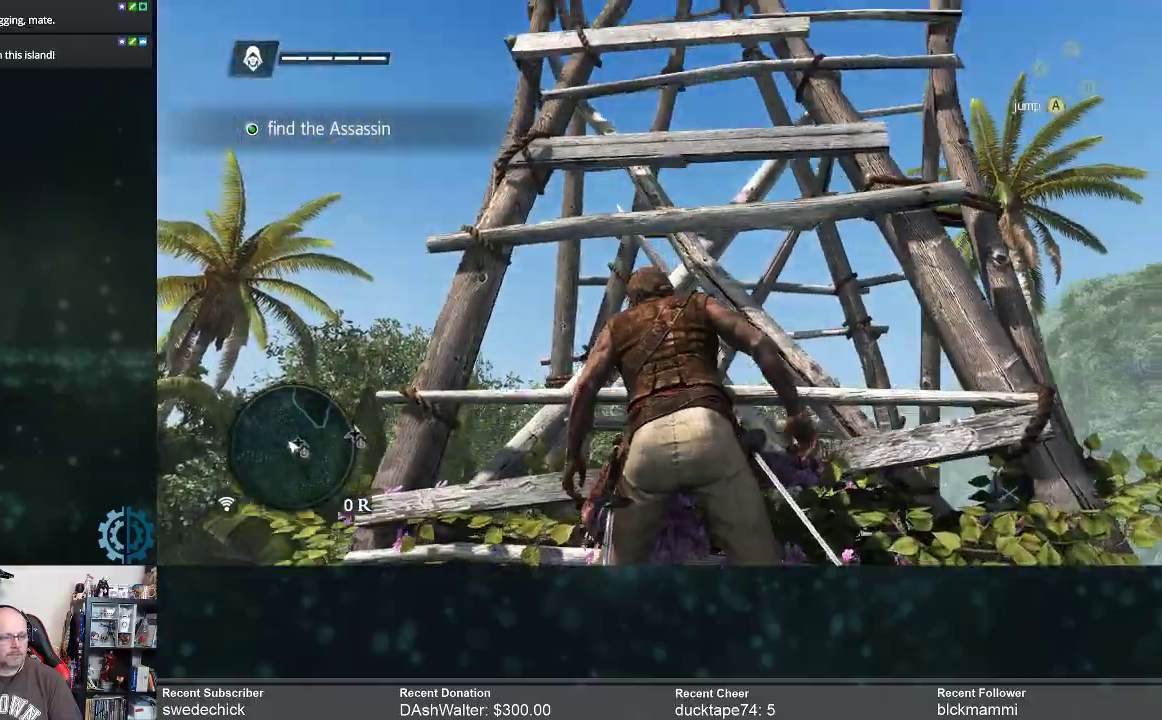
{"buttons": ["R2"], "left_stick": "up", "right_stick": "center", "events": [[100, "right_stick", "center"]]}
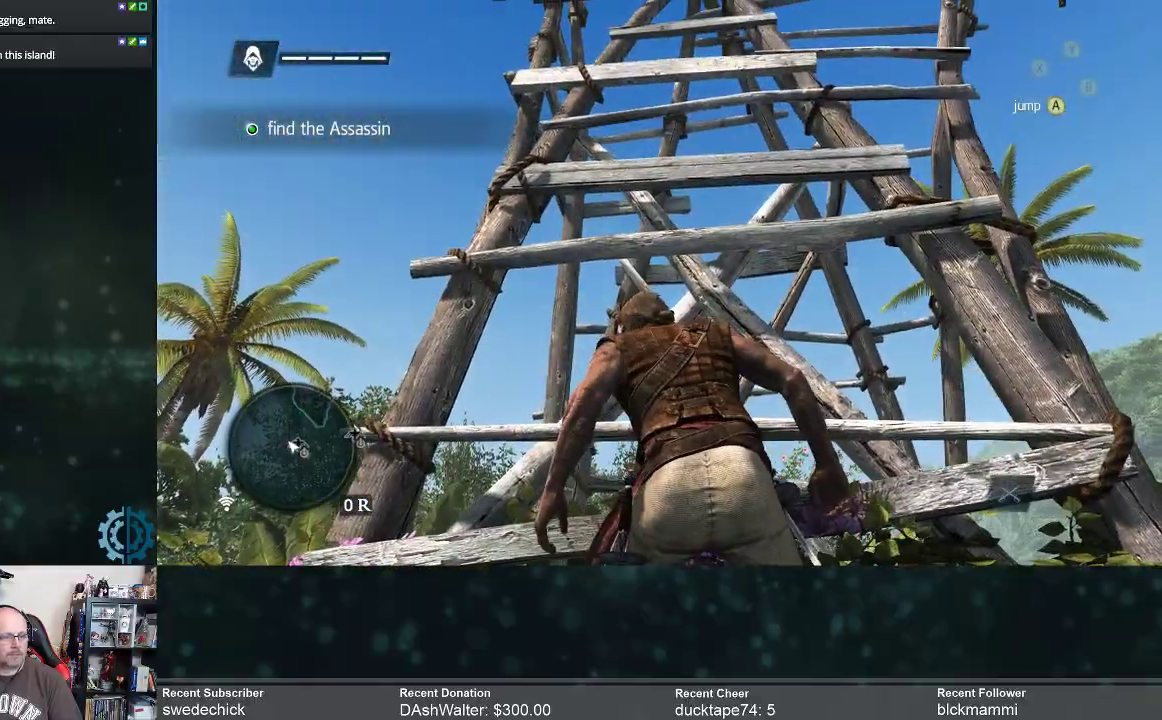
{"buttons": ["R2"], "left_stick": "up-right", "right_stick": "center", "events": [[67, "right_stick", "up"], [133, "left_stick", "up-right"], [267, "right_stick", "right"], [333, "right_stick", "down-right"], [467, "right_stick", "center"]]}
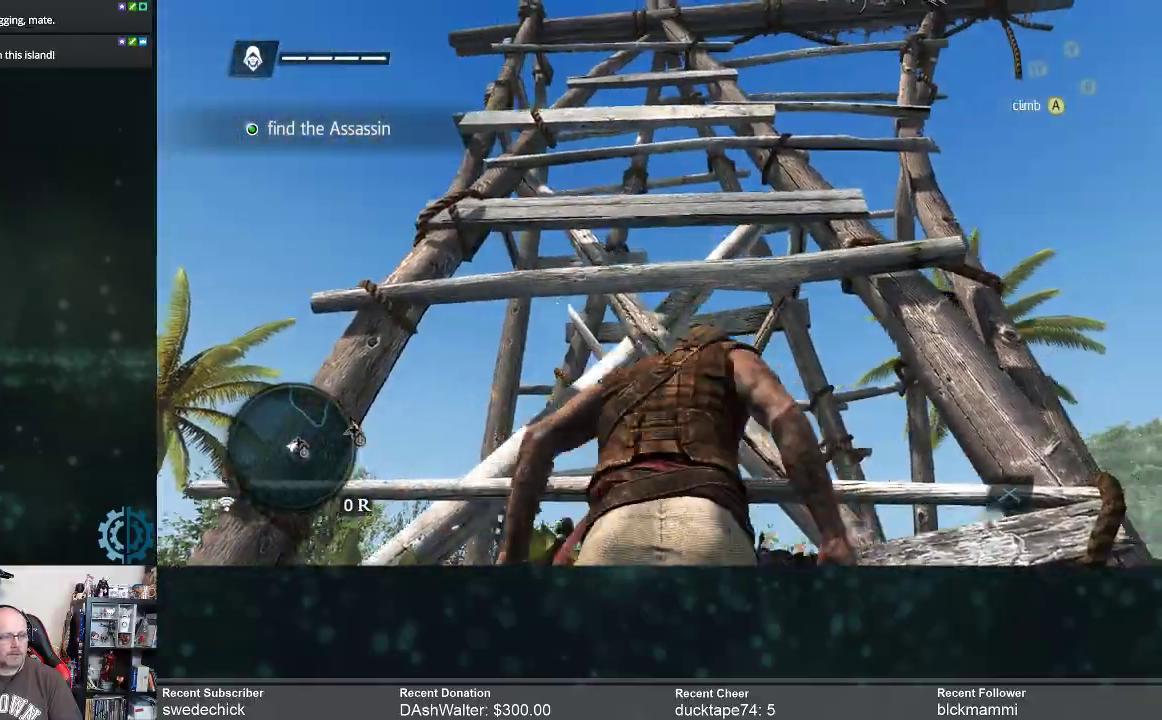
{"buttons": ["R2"], "left_stick": "center", "right_stick": "center", "events": [[67, "right_stick", "up"], [233, "left_stick", "up"], [400, "left_stick", "center"], [433, "right_stick", "center"]]}
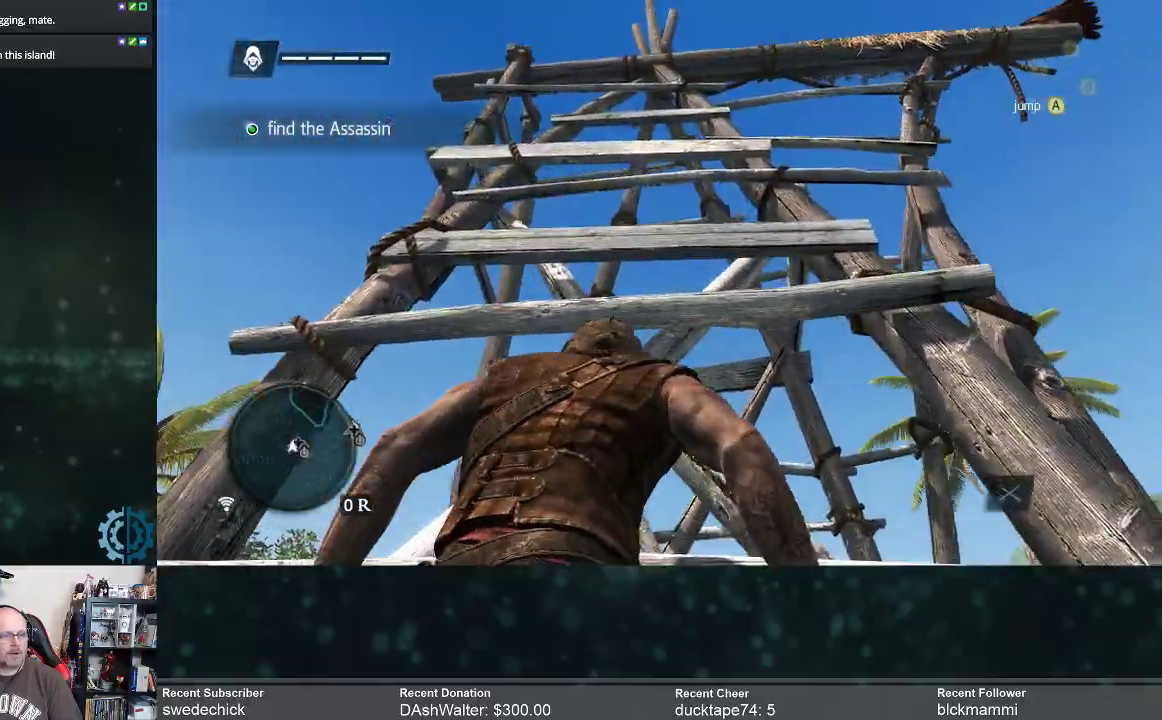
{"buttons": [], "left_stick": "down-left", "right_stick": "down-right", "events": [[33, "R2", "up"], [200, "right_stick", "down-right"], [367, "left_stick", "down-left"]]}
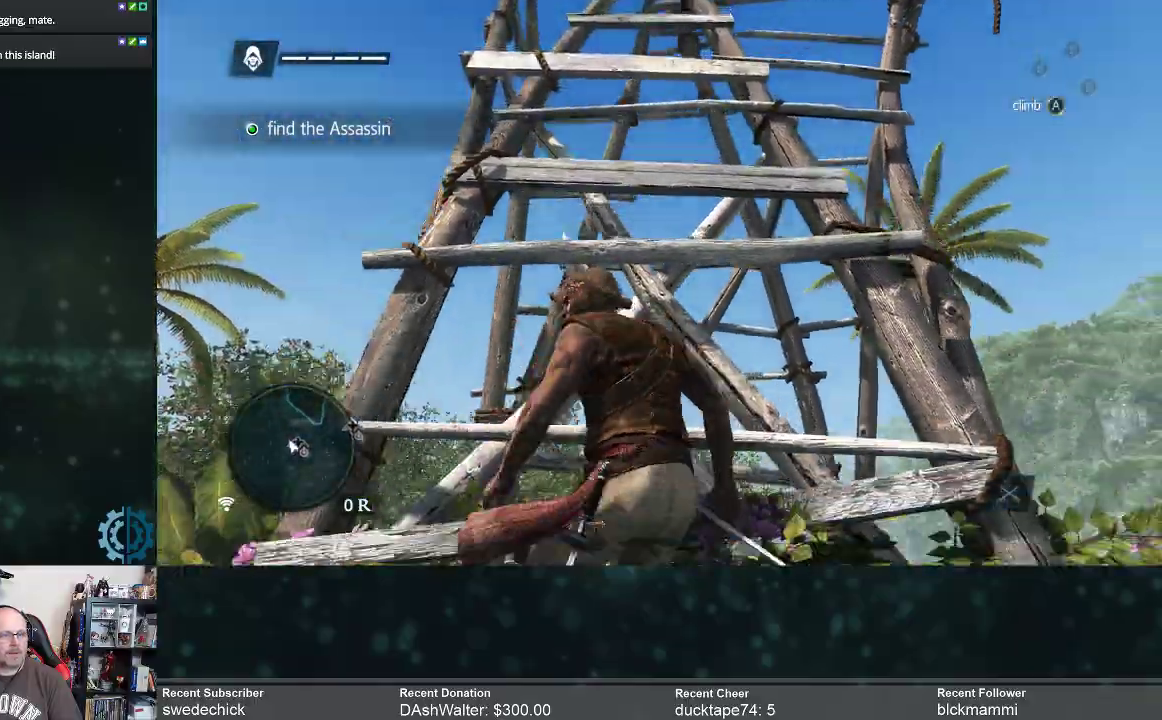
{"buttons": ["R2"], "left_stick": "up-left", "right_stick": "center", "events": [[233, "right_stick", "center"], [267, "R2", "down"], [300, "left_stick", "up-left"]]}
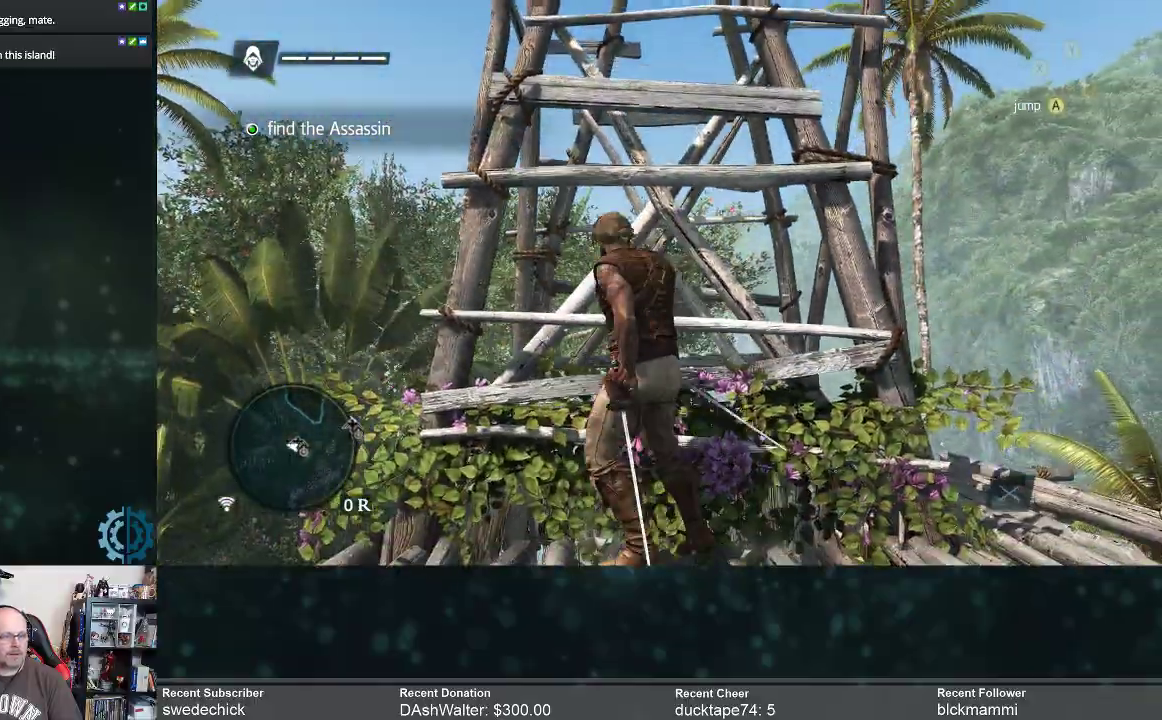
{"buttons": ["R2"], "left_stick": "up", "right_stick": "center", "events": [[133, "left_stick", "up"], [167, "right_stick", "right"], [367, "right_stick", "center"]]}
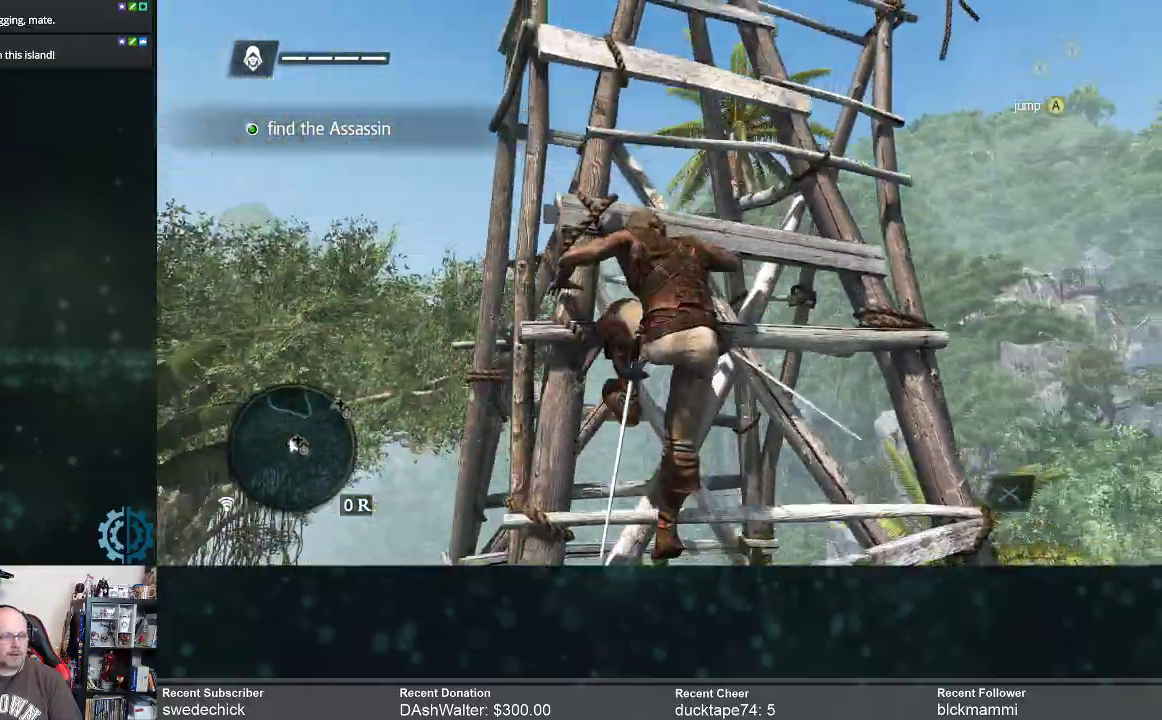
{"buttons": ["R2"], "left_stick": "up", "right_stick": "center", "events": [[267, "right_stick", "up"], [433, "right_stick", "center"]]}
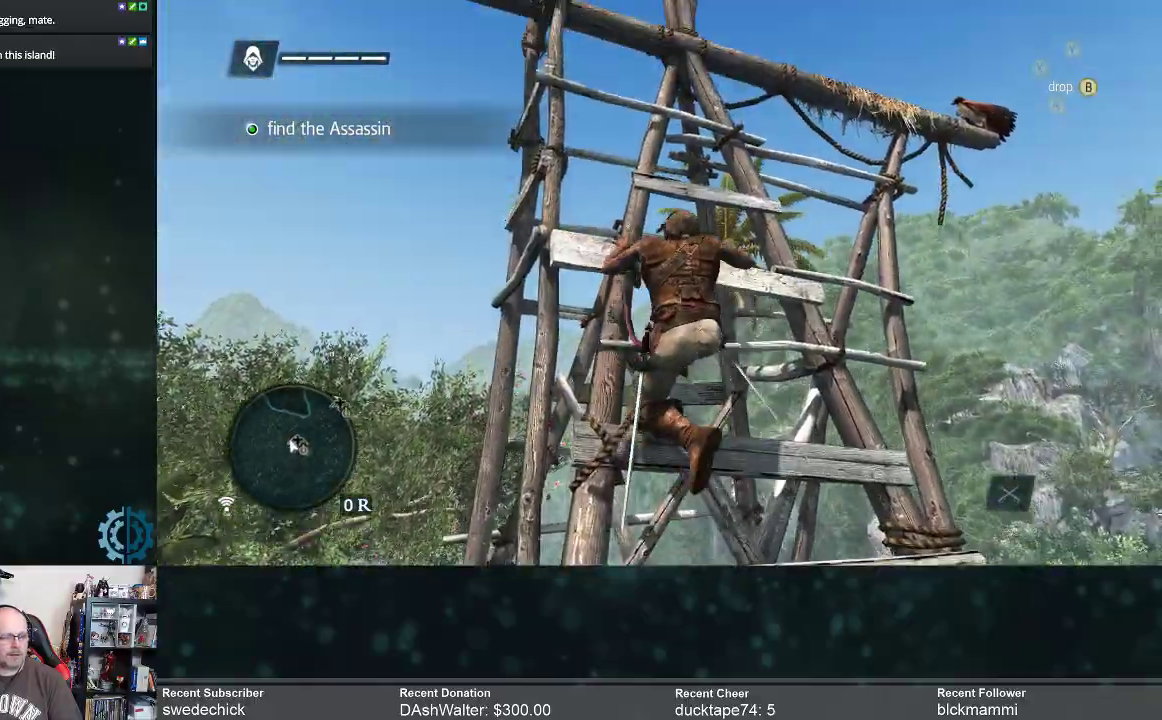
{"buttons": ["R2"], "left_stick": "up", "right_stick": "center", "events": []}
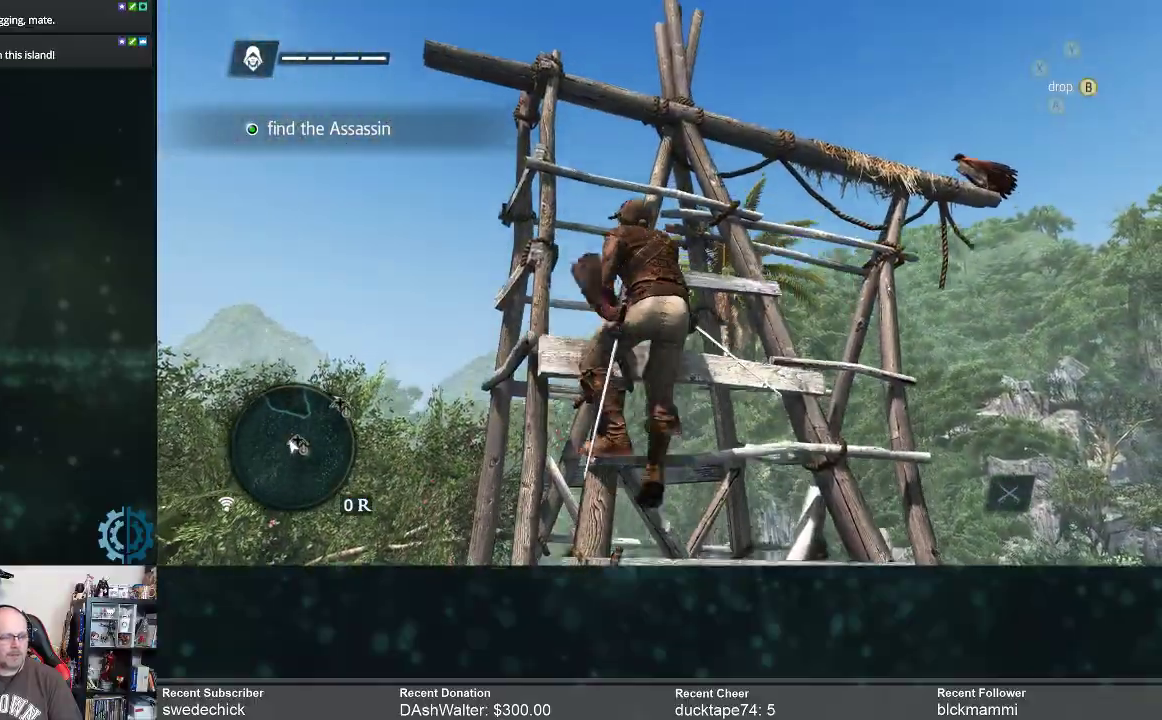
{"buttons": ["R2"], "left_stick": "up", "right_stick": "center", "events": [[233, "right_stick", "down-right"], [500, "right_stick", "center"]]}
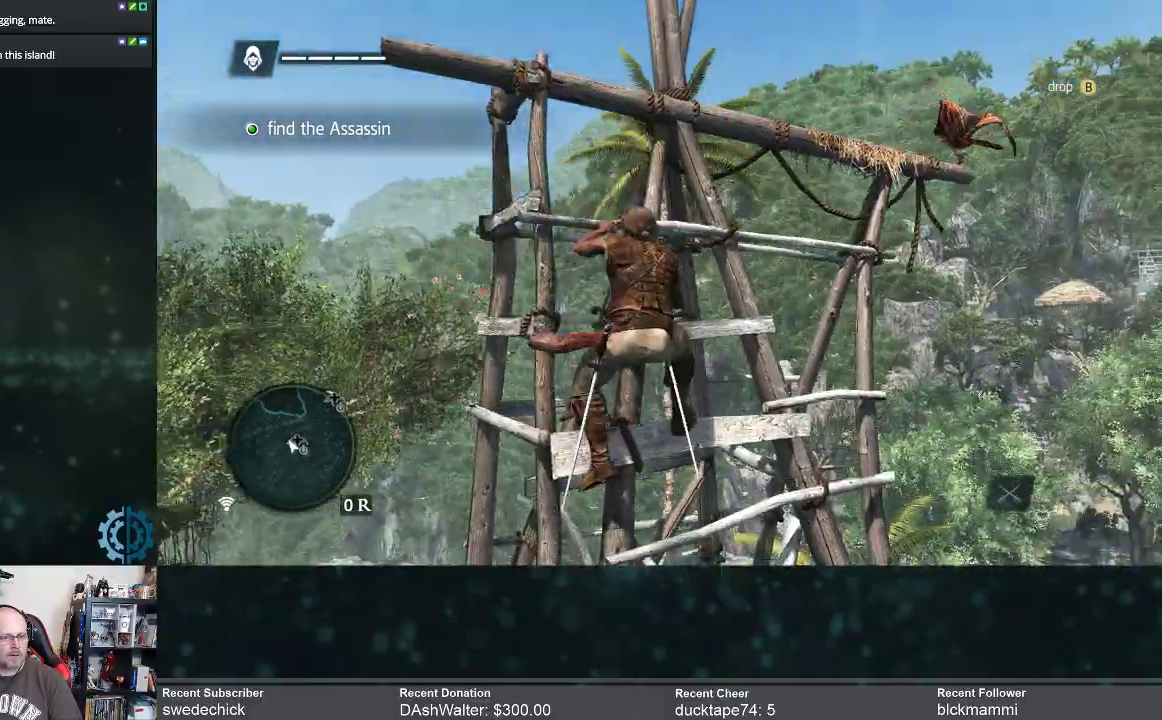
{"buttons": ["R2"], "left_stick": "up-right", "right_stick": "down", "events": [[400, "left_stick", "up-right"], [433, "right_stick", "down"]]}
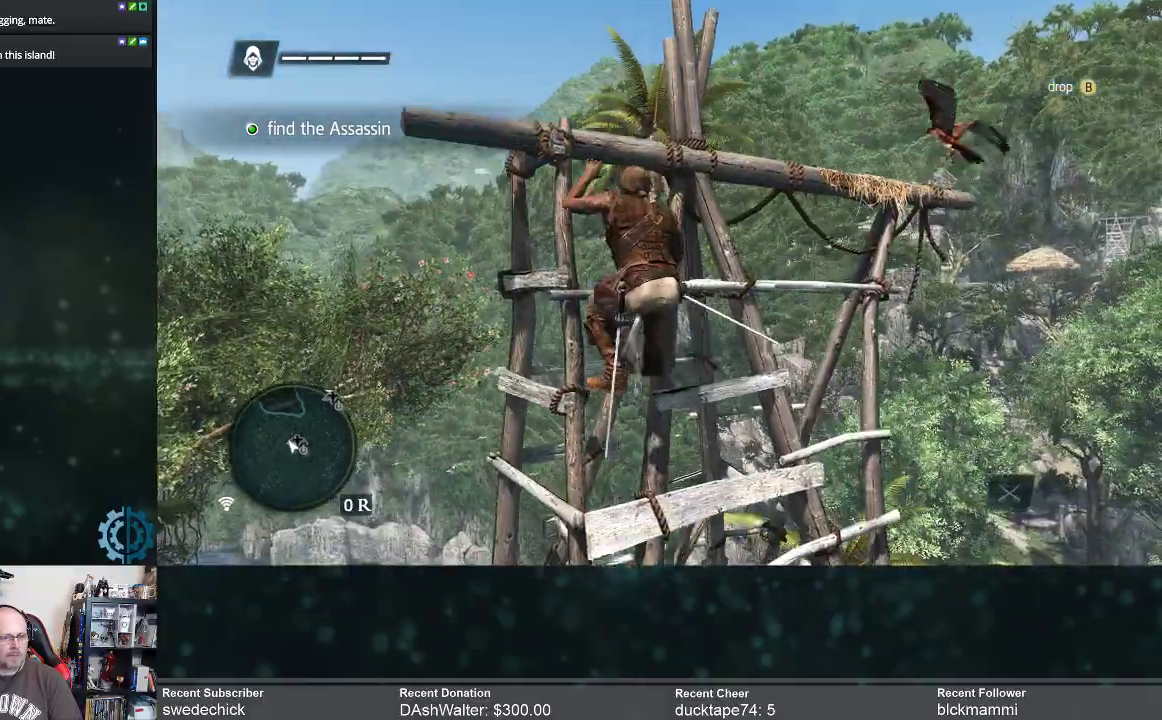
{"buttons": ["R2"], "left_stick": "right", "right_stick": "center", "events": [[33, "left_stick", "right"], [100, "right_stick", "center"]]}
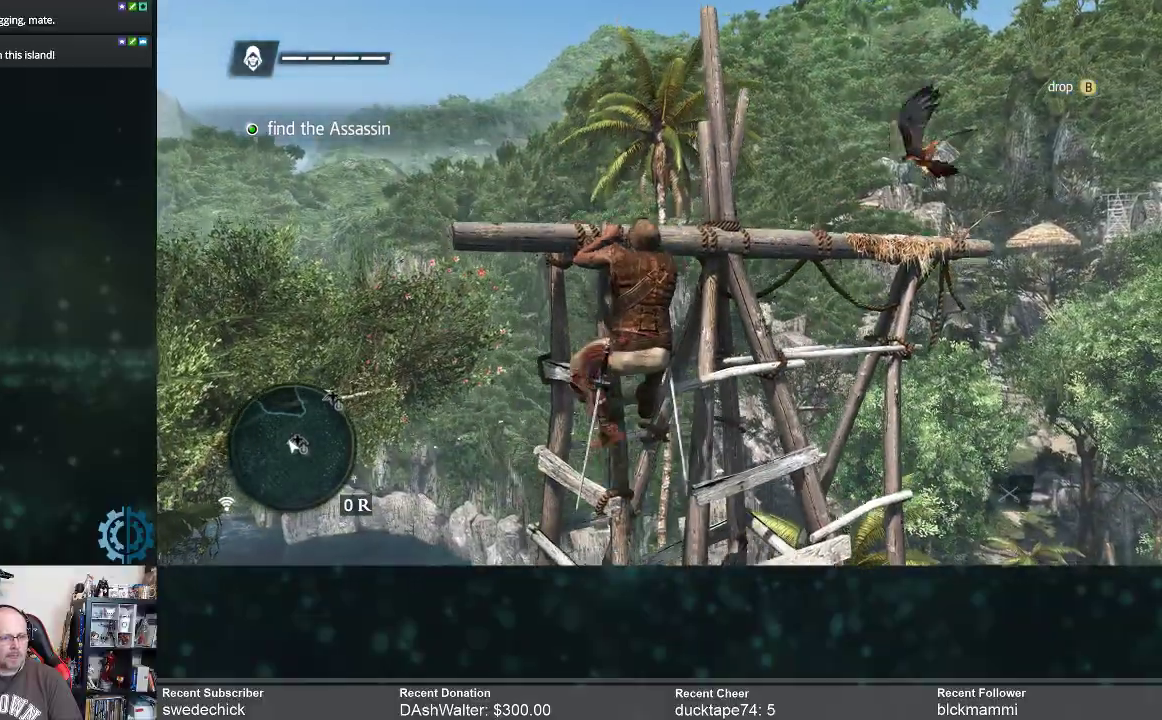
{"buttons": ["R2"], "left_stick": "right", "right_stick": "center", "events": []}
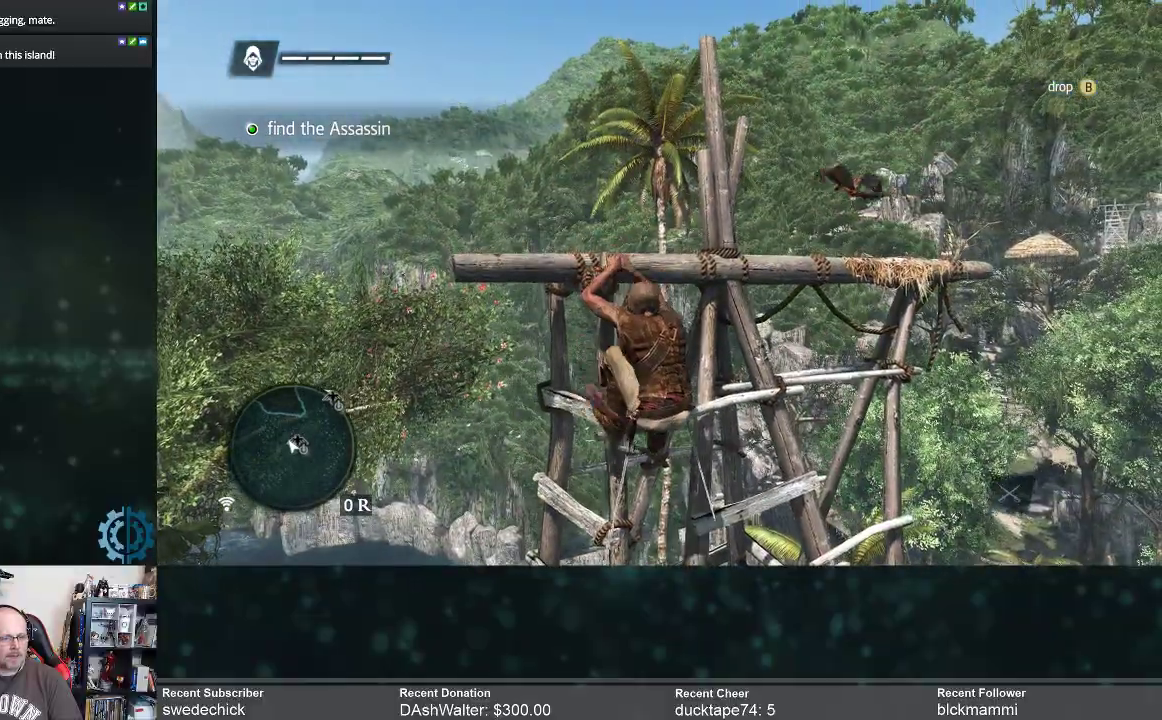
{"buttons": ["R2"], "left_stick": "right", "right_stick": "center", "events": []}
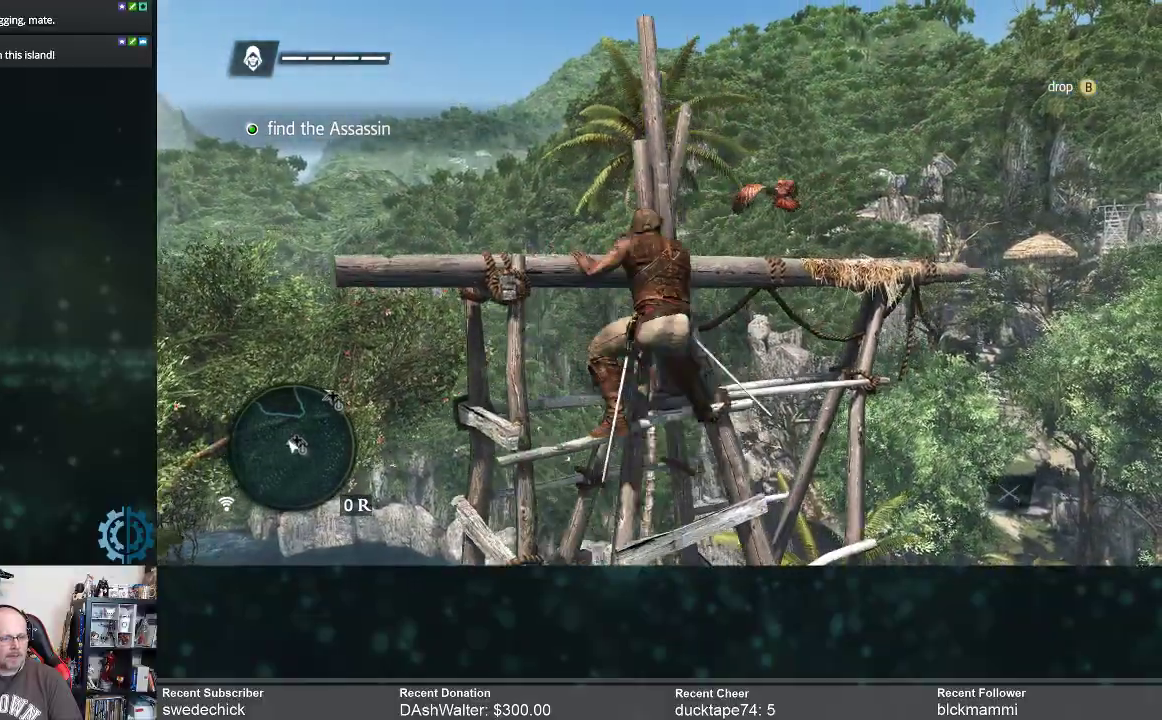
{"buttons": ["R2"], "left_stick": "right", "right_stick": "center", "events": []}
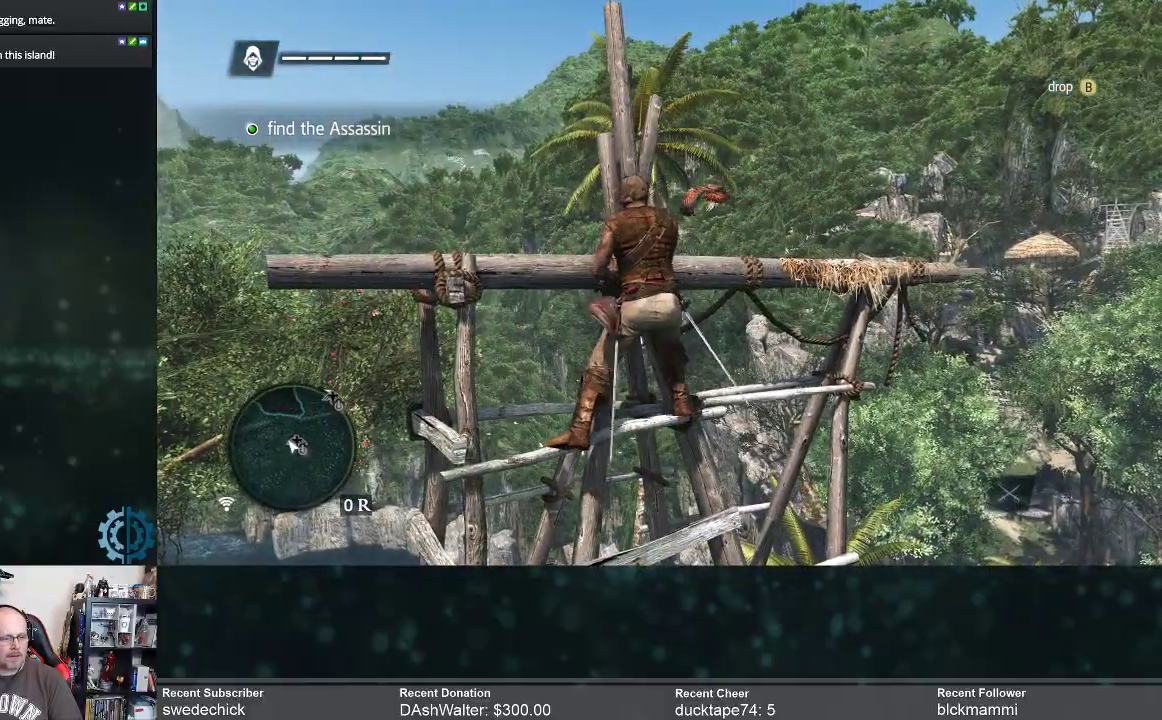
{"buttons": ["R2"], "left_stick": "right", "right_stick": "center", "events": []}
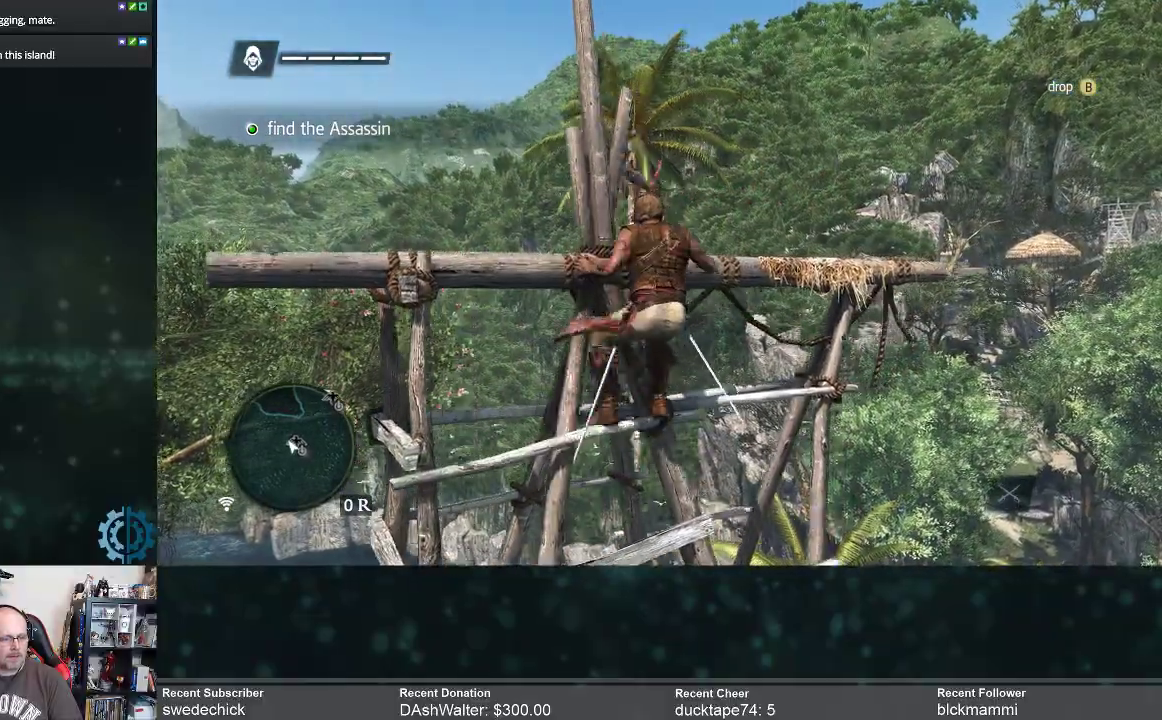
{"buttons": ["R2"], "left_stick": "up", "right_stick": "center", "events": [[33, "right_stick", "down-right"], [200, "left_stick", "up-right"], [200, "right_stick", "center"], [467, "left_stick", "up"]]}
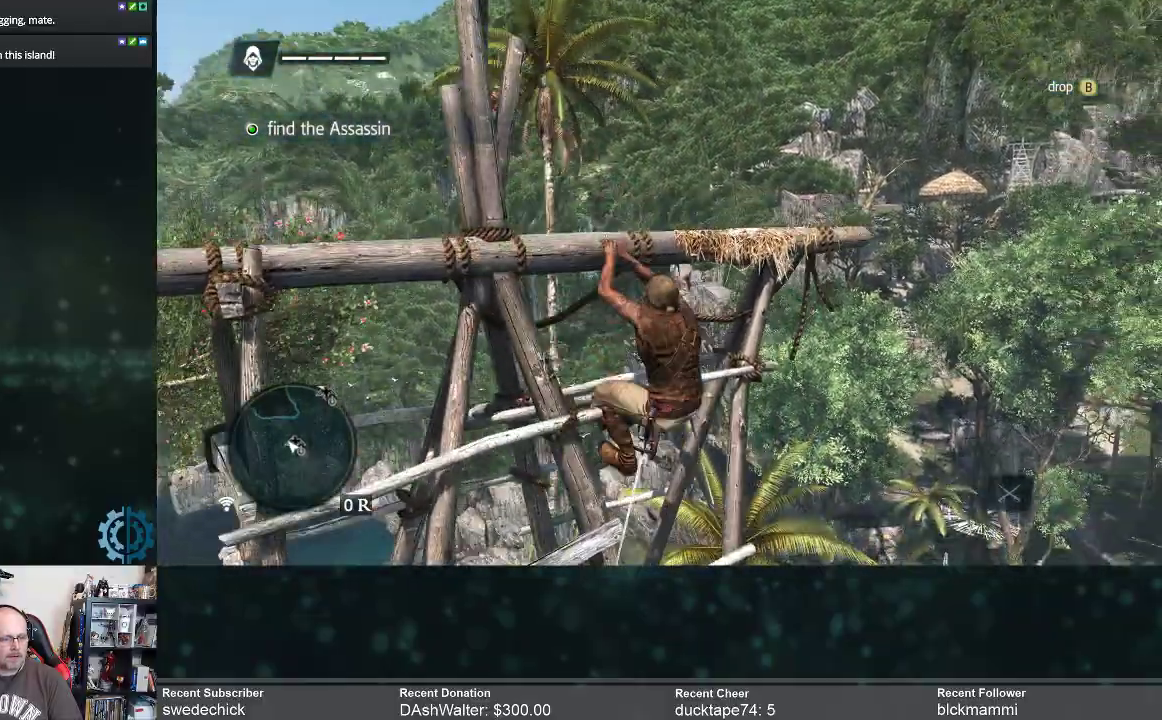
{"buttons": [], "left_stick": "center", "right_stick": "center", "events": [[367, "left_stick", "center"], [433, "R2", "up"]]}
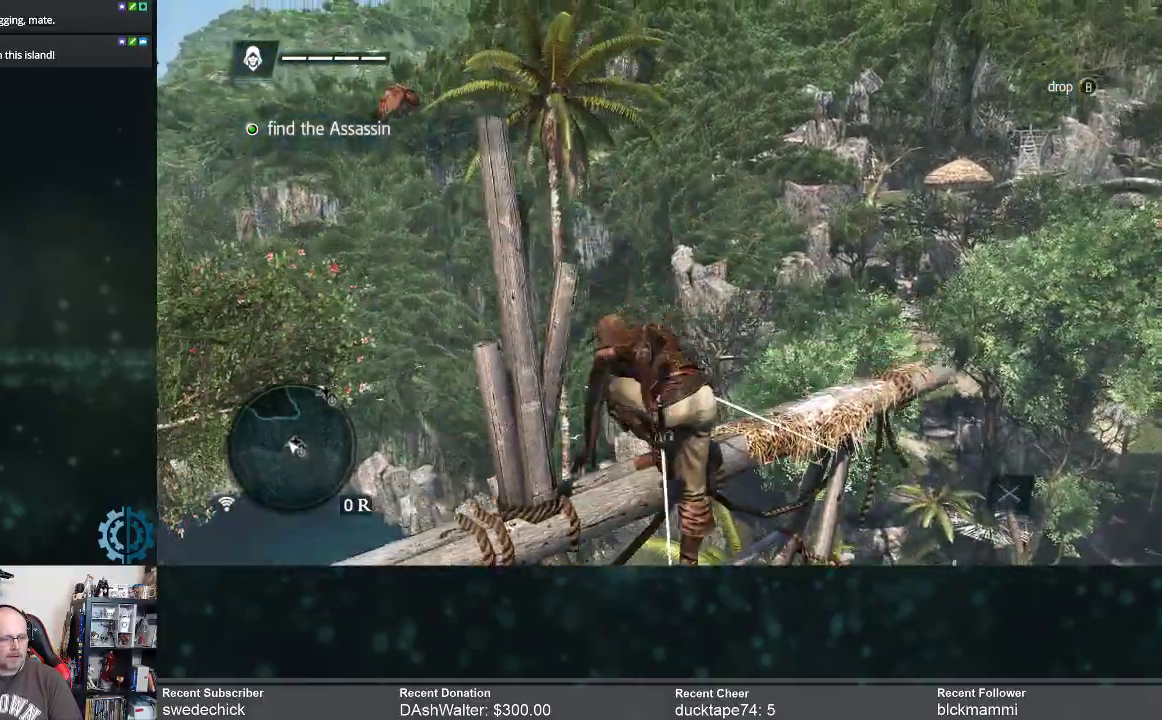
{"buttons": [], "left_stick": "center", "right_stick": "down", "events": [[67, "right_stick", "down-right"], [267, "right_stick", "center"], [467, "right_stick", "down"]]}